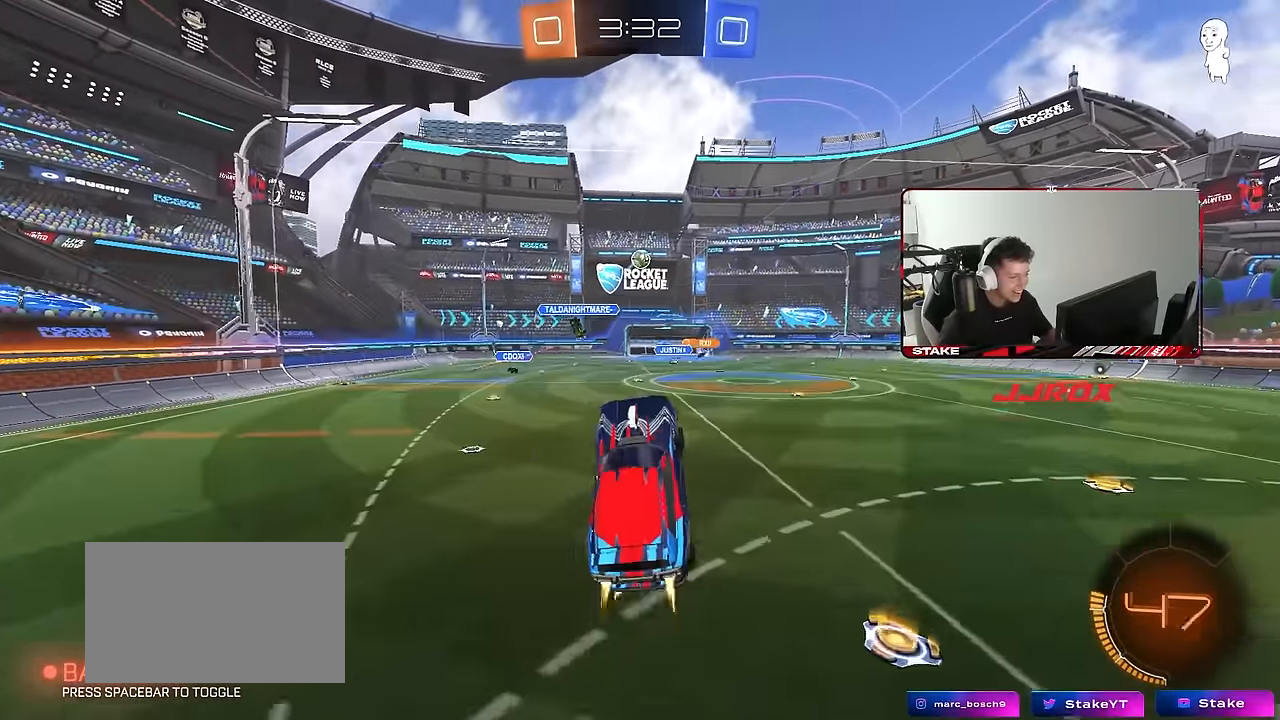
Gameplay with keyboard and mouse; each line is a JSON object with the keys and mouse buttons held at the frame after it. "events" lists presses ("down") and releases ("up") of "1", "2", "3", "4", "5", "a", "alt", "c", "caps_lock", "ctrl", "d", "e", "f", "g", "q", "r", "s", "shift", "space", "t", "tab", "v", "w", "x", "z", "mouse_left", "mouse_wheel" and "mouse_right" between this image and that frame as [ms after this image, input, new state], when the widget could be followed in between. "mouse_left", "mouse_wheel", "mouse_right" = the "left", "wheel", "right" buttons of the "mouse" list. No other keys are recorded. "wheel" means that the mouse wheel is clicked or scrolled. Mouse movement is not recorded.
{"keys": [], "mouse": ["left"], "events": [[67, "d", "up"], [100, "d", "down"], [200, "d", "up"], [250, "a", "down"], [333, "a", "up"]]}
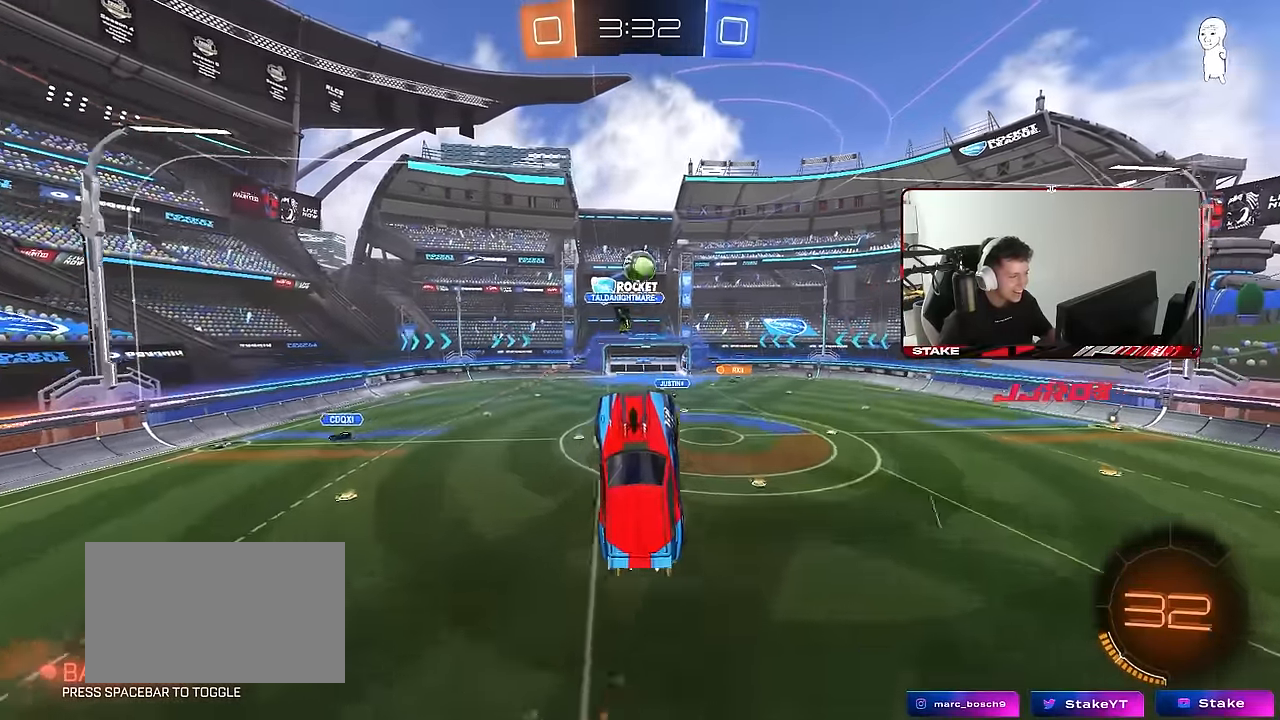
{"keys": ["a"], "mouse": [], "events": [[33, "a", "down"], [83, "w", "down"], [167, "a", "up"], [217, "d", "down"], [267, "w", "up"], [400, "d", "up"], [450, "a", "down"], [500, "mouse_left", "up"]]}
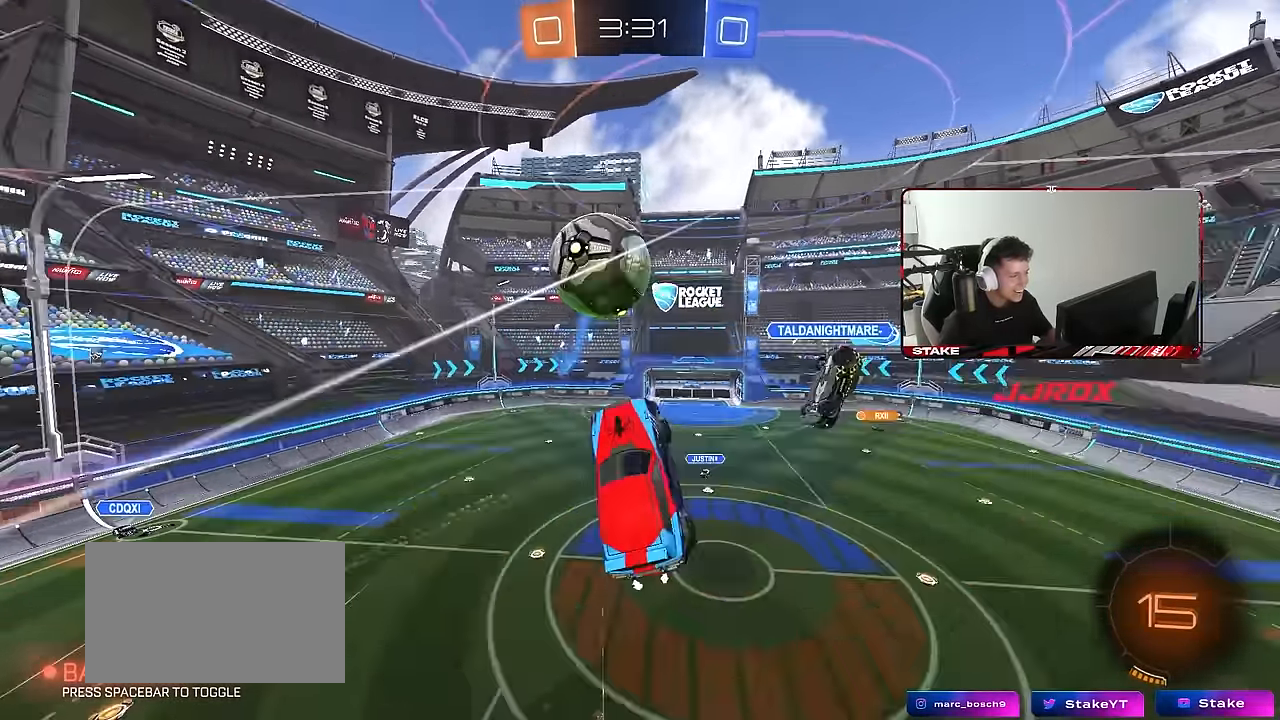
{"keys": [], "mouse": [], "events": [[50, "s", "down"], [133, "shift", "down"], [283, "a", "up"], [283, "d", "down"], [283, "shift", "up"], [417, "s", "up"], [467, "d", "up"]]}
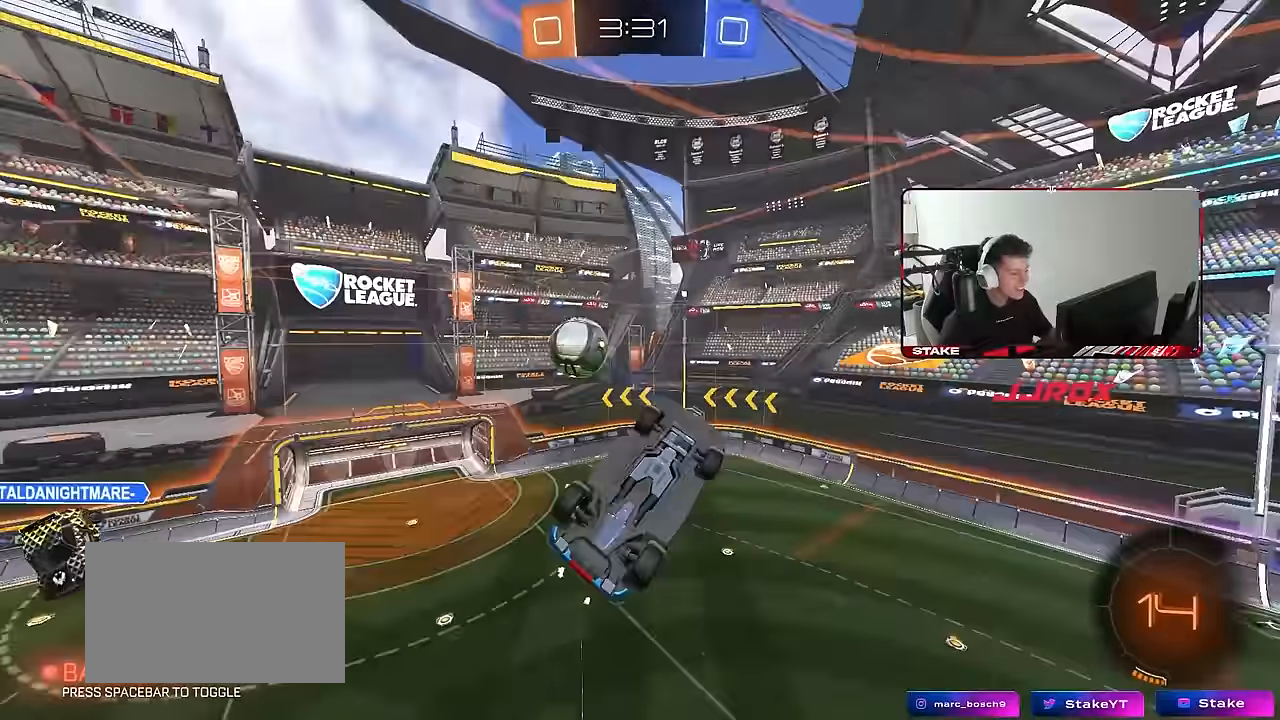
{"keys": [], "mouse": [], "events": [[150, "w", "down"], [200, "d", "down"], [300, "d", "up"], [383, "w", "up"]]}
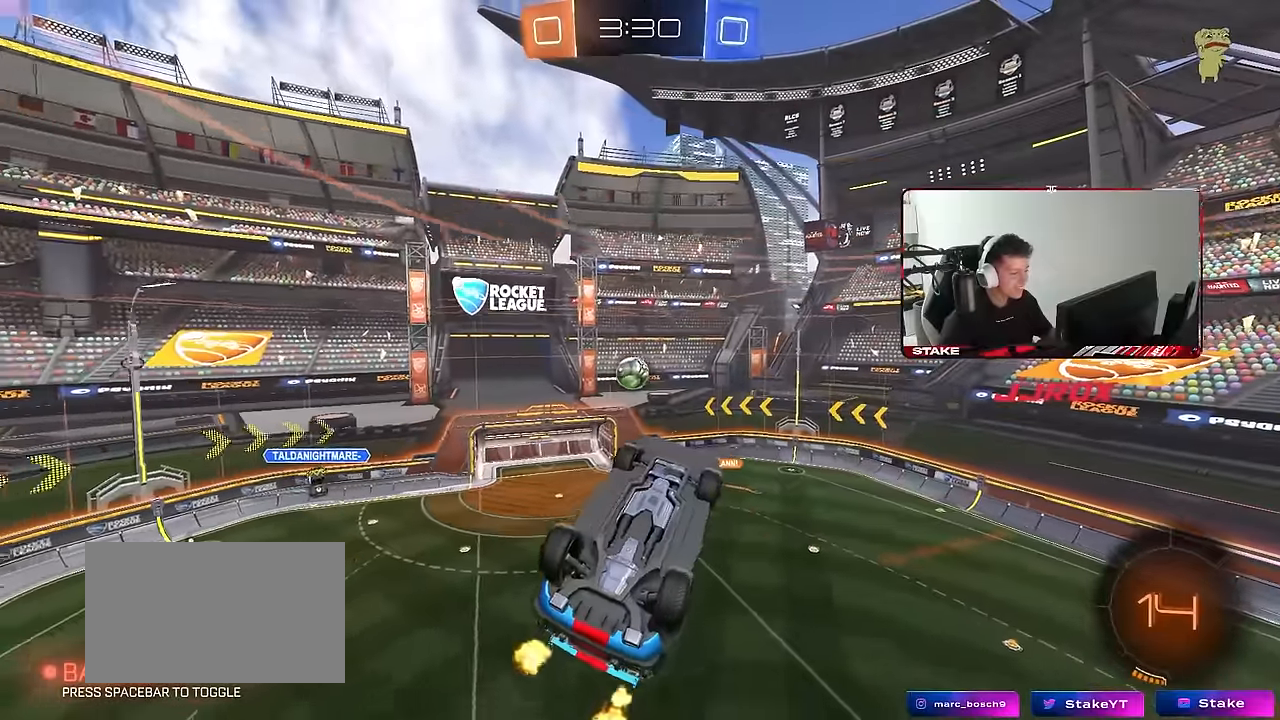
{"keys": [], "mouse": [], "events": [[217, "mouse_right", "down"], [217, "s", "down"], [317, "d", "down"], [350, "mouse_right", "up"], [400, "d", "up"], [400, "s", "up"]]}
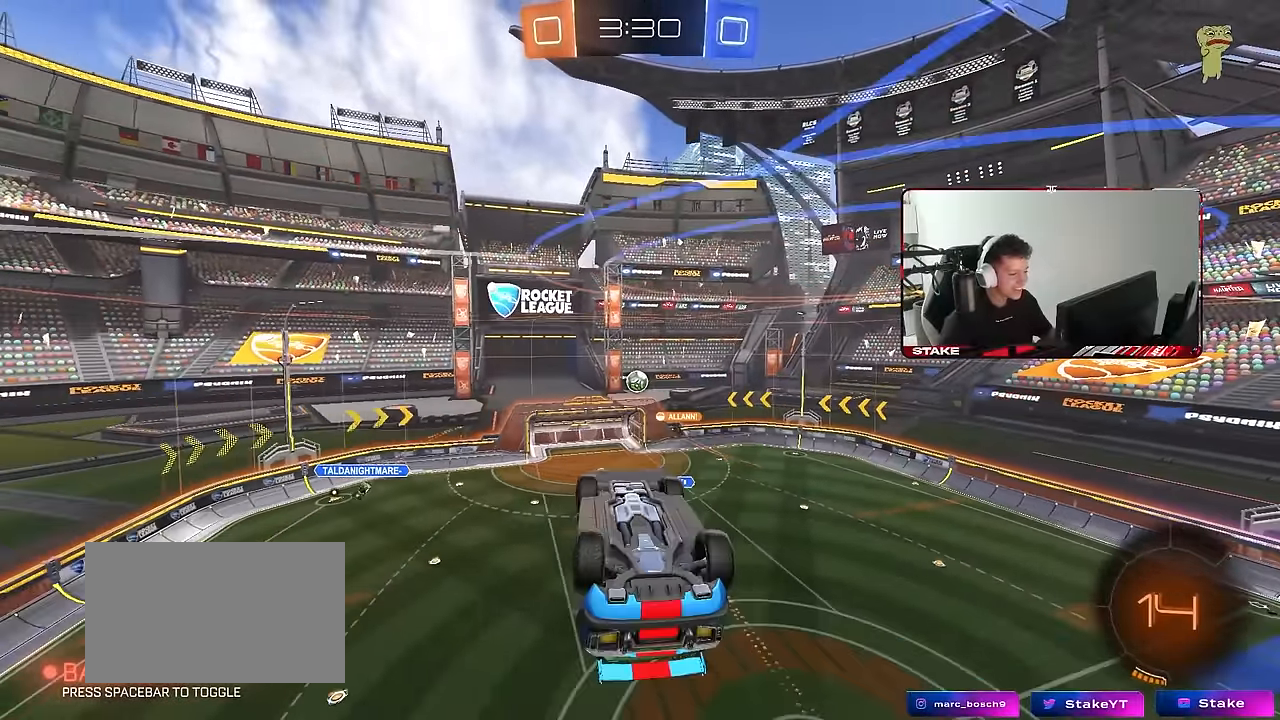
{"keys": ["d"], "mouse": [], "events": [[100, "a", "down"], [183, "w", "down"], [333, "a", "up"], [383, "d", "down"], [383, "w", "up"]]}
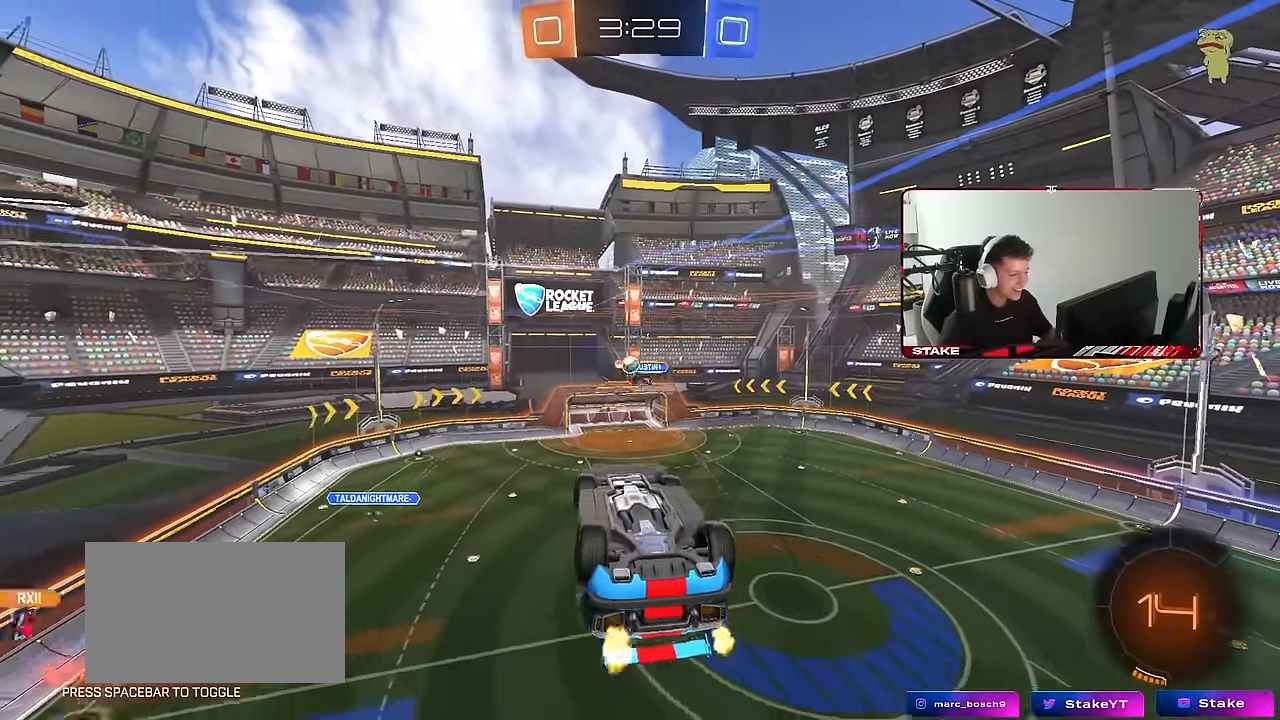
{"keys": ["s"], "mouse": [], "events": [[17, "d", "up"], [150, "a", "down"], [150, "s", "down"], [300, "a", "up"], [300, "space", "down"], [483, "space", "up"]]}
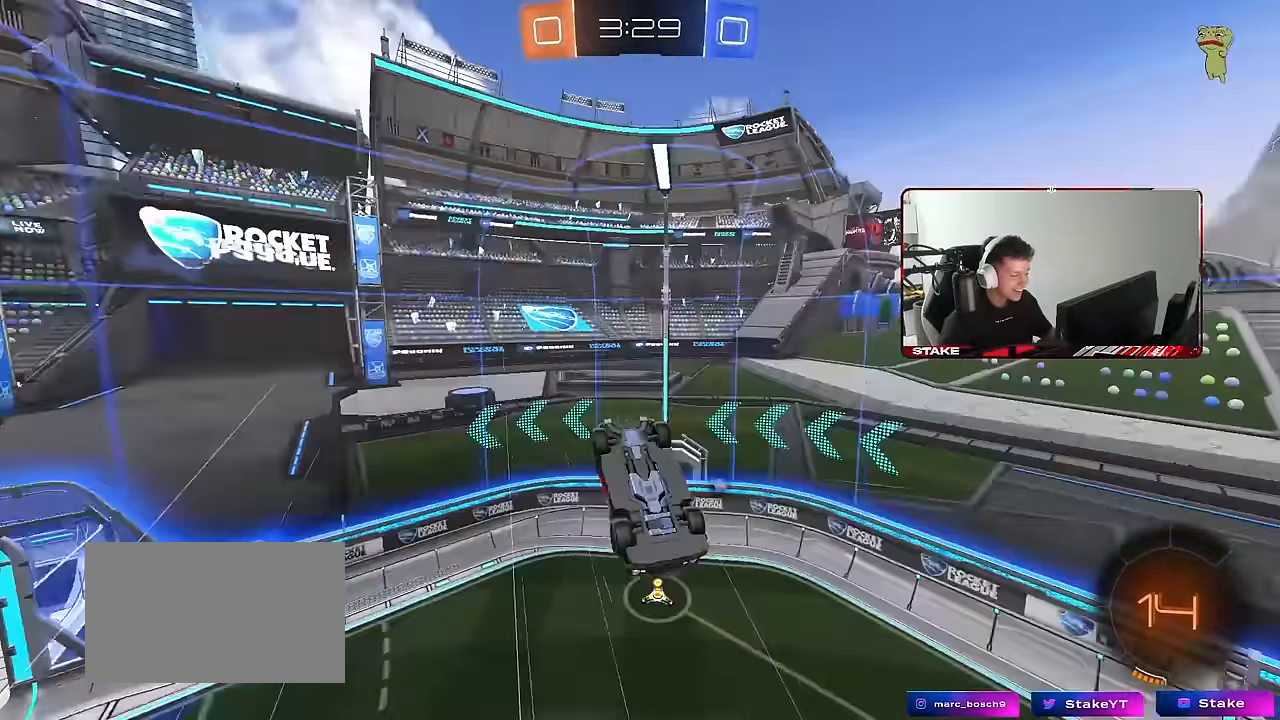
{"keys": ["a", "shift", "space"], "mouse": [], "events": [[33, "s", "up"], [217, "a", "down"], [217, "shift", "down"], [317, "w", "down"], [367, "space", "down"], [500, "w", "up"]]}
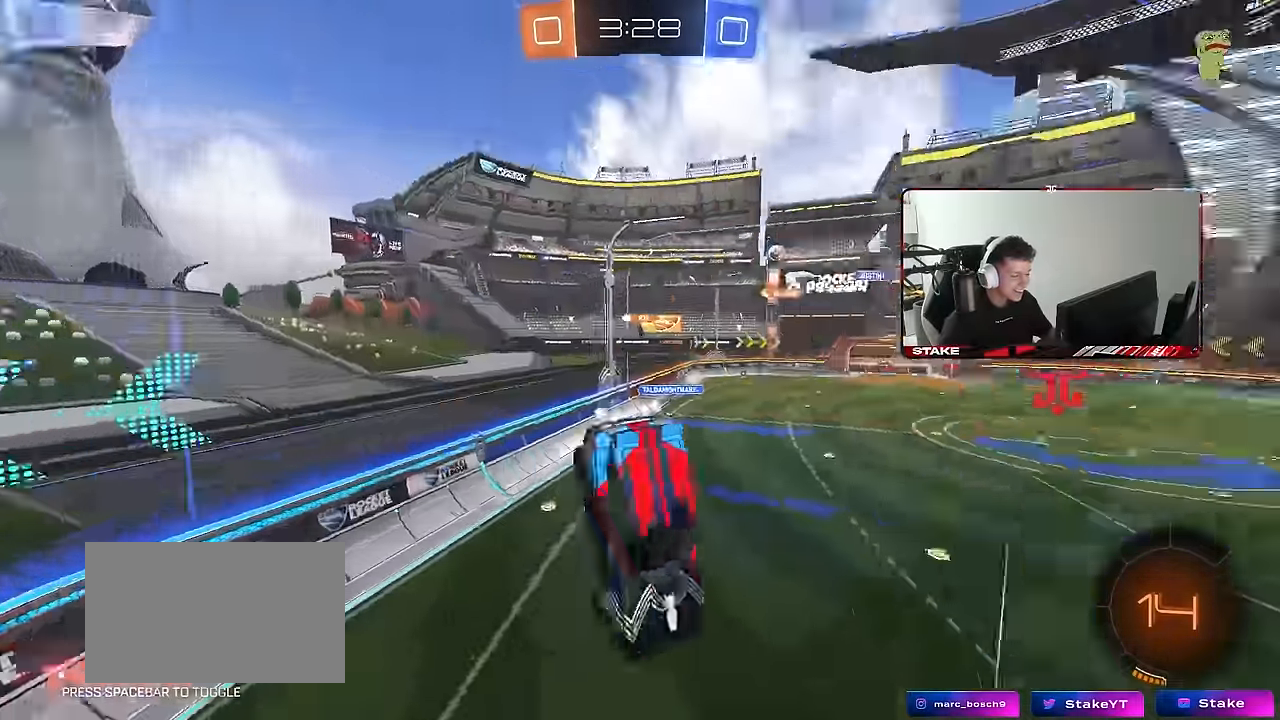
{"keys": ["w"], "mouse": [], "events": [[50, "space", "up"], [133, "s", "down"], [133, "shift", "up"], [283, "a", "up"], [283, "s", "up"], [433, "w", "down"]]}
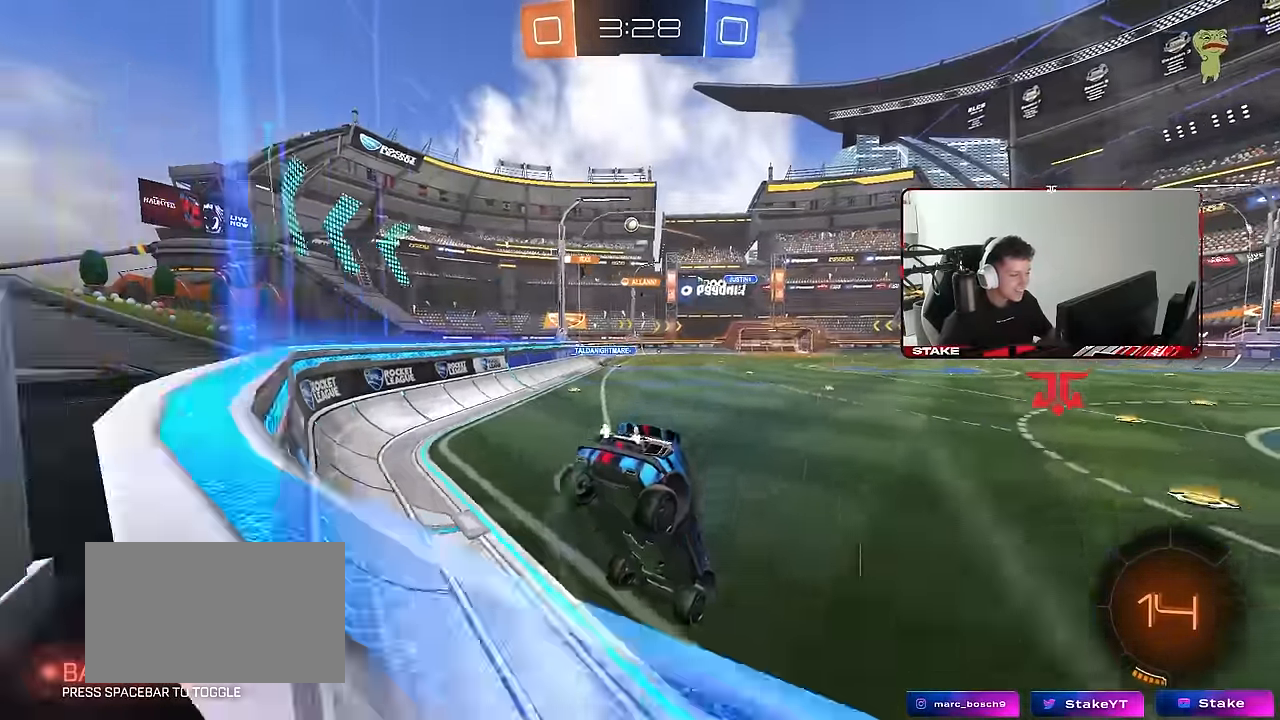
{"keys": ["w"], "mouse": ["left"], "events": [[150, "mouse_left", "down"], [200, "a", "down"], [433, "a", "up"]]}
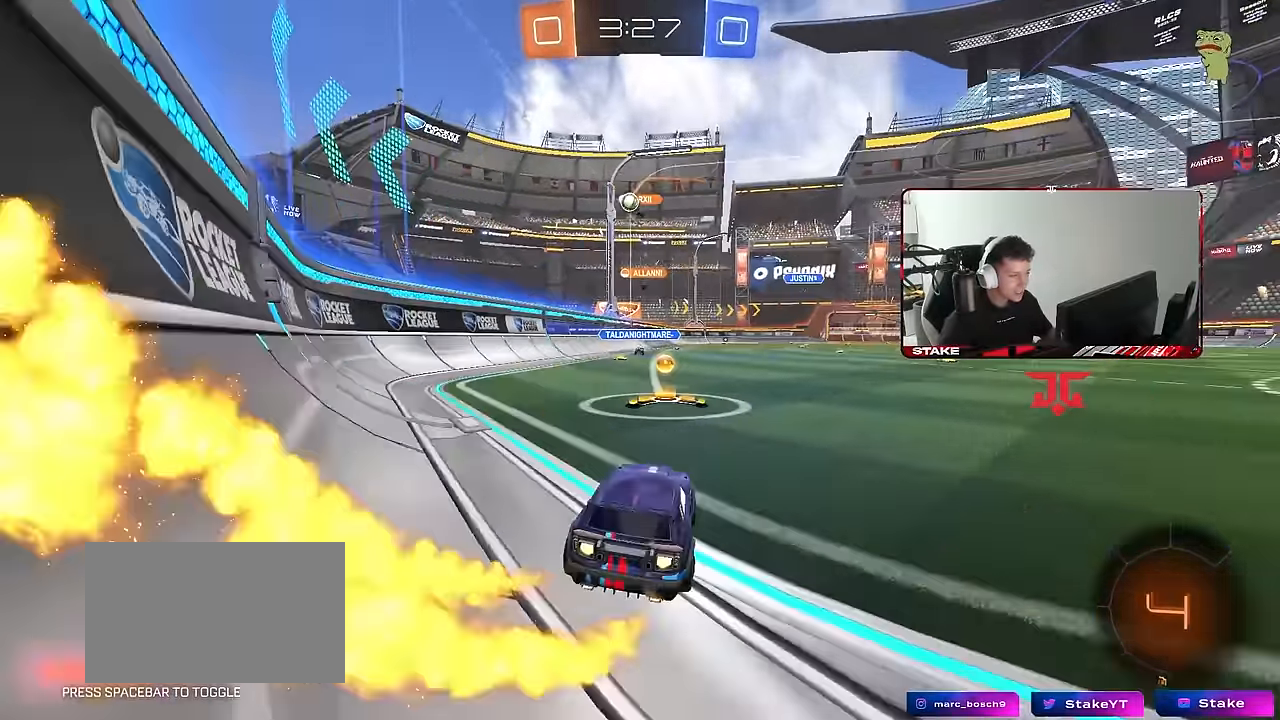
{"keys": ["d", "w"], "mouse": ["left"], "events": [[167, "mouse_left", "up"], [367, "a", "down"], [400, "mouse_left", "down"], [500, "a", "up"], [500, "d", "down"]]}
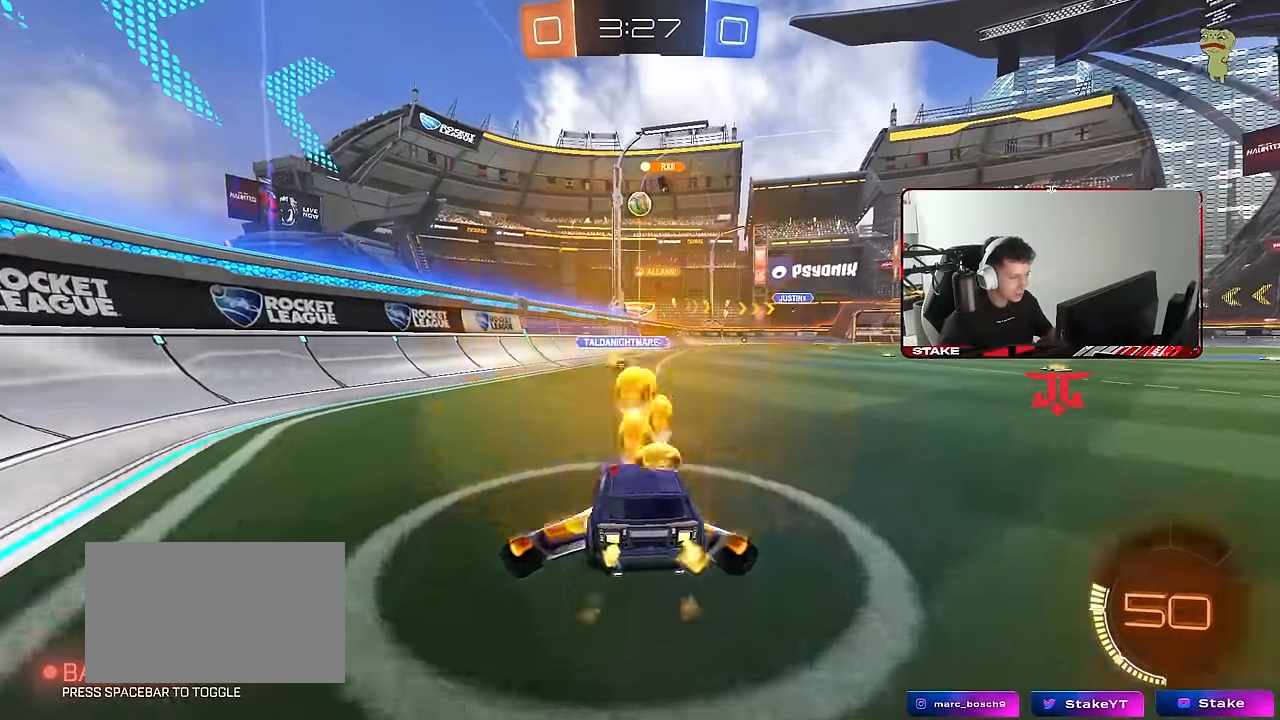
{"keys": ["a", "s", "shift"], "mouse": ["right"], "events": [[100, "w", "up"], [183, "mouse_right", "down"], [283, "d", "up"], [283, "mouse_right", "up"], [283, "shift", "down"], [333, "a", "down"], [333, "w", "down"], [383, "mouse_right", "down"], [417, "mouse_left", "up"], [417, "s", "down"], [417, "w", "up"]]}
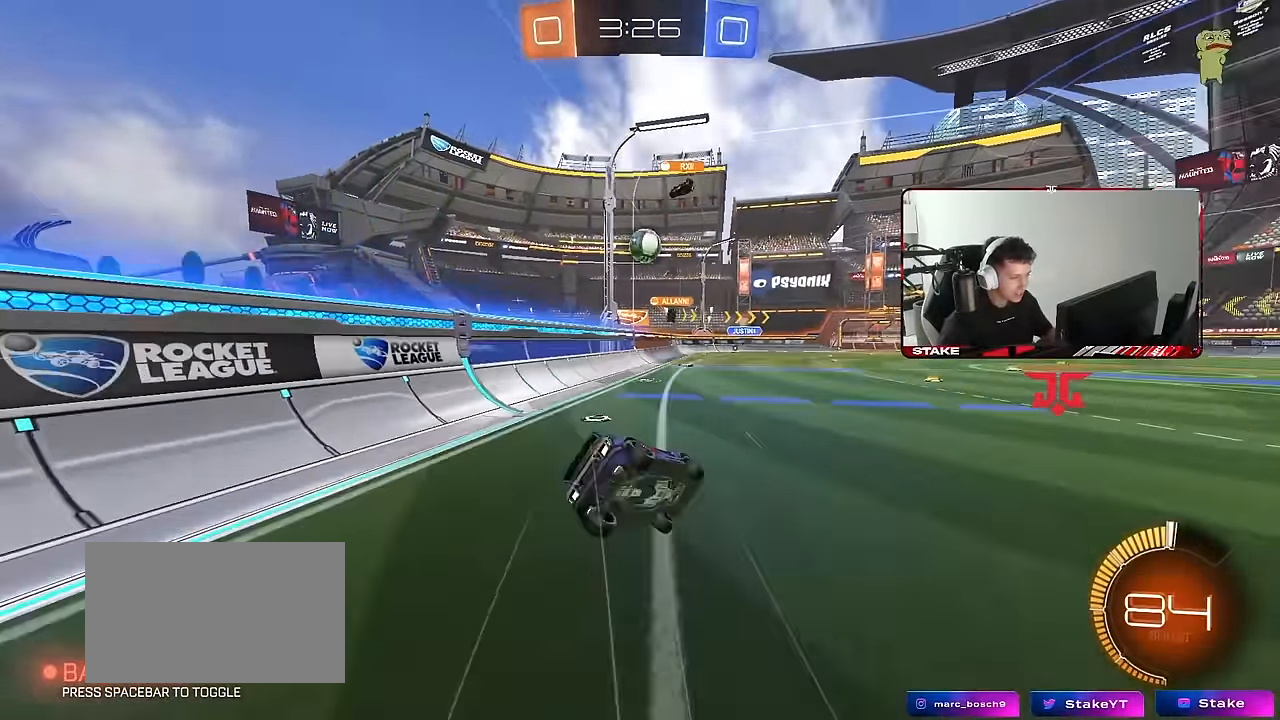
{"keys": ["a", "shift"], "mouse": [], "events": [[17, "mouse_left", "down"], [17, "mouse_right", "up"], [67, "s", "up"], [250, "s", "down"], [333, "s", "up"], [483, "mouse_left", "up"]]}
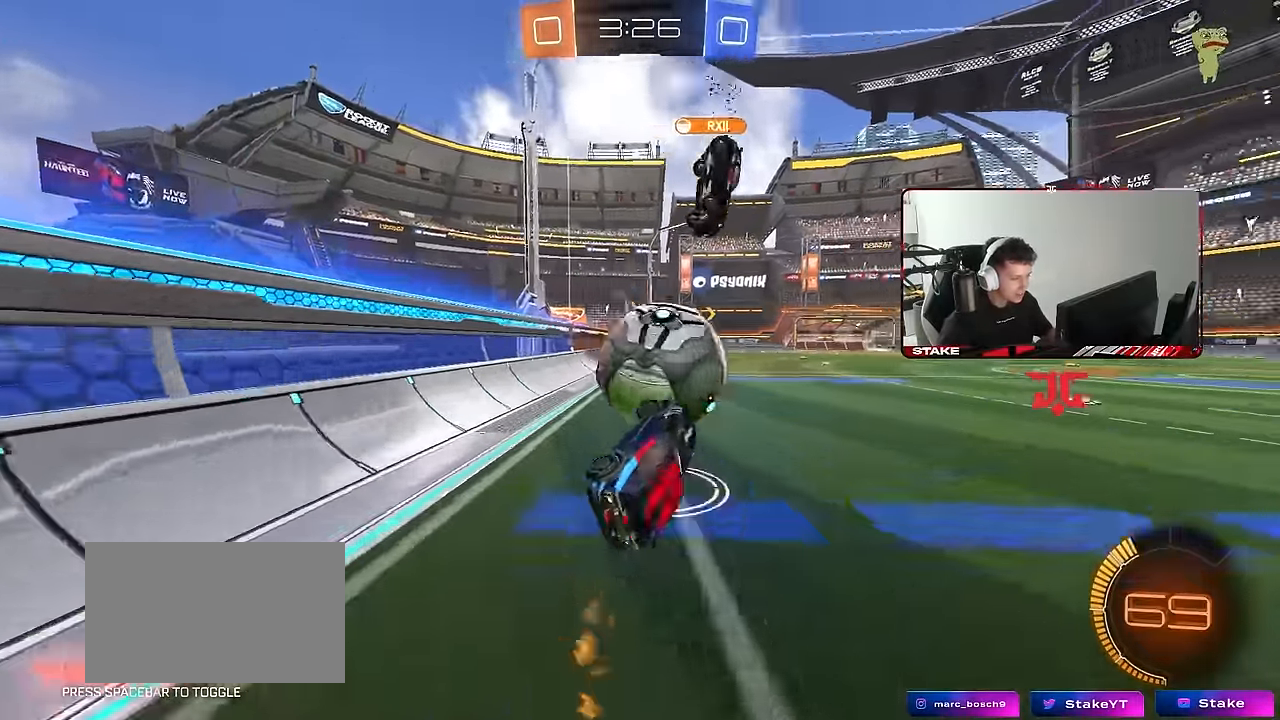
{"keys": ["a", "w"], "mouse": [], "events": [[33, "w", "down"], [83, "shift", "up"]]}
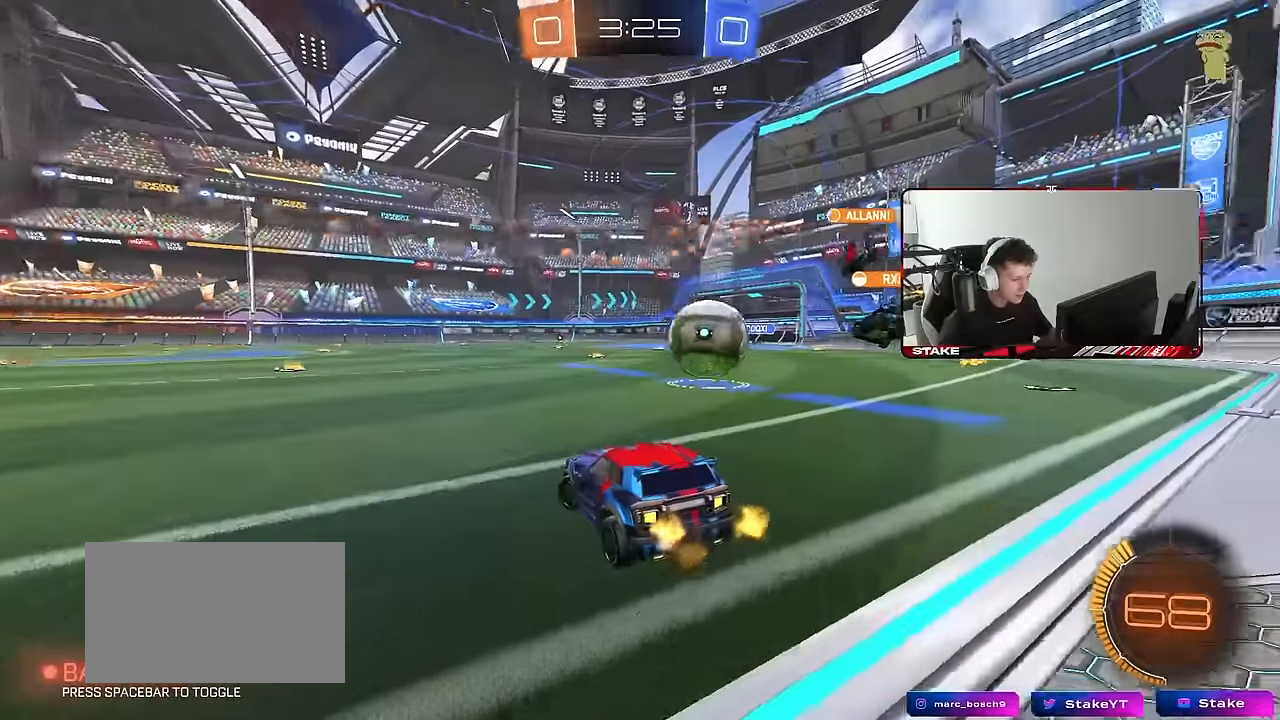
{"keys": ["d", "w"], "mouse": ["left"], "events": [[50, "a", "up"], [183, "mouse_left", "down"], [233, "a", "down"], [416, "a", "up"], [416, "d", "down"]]}
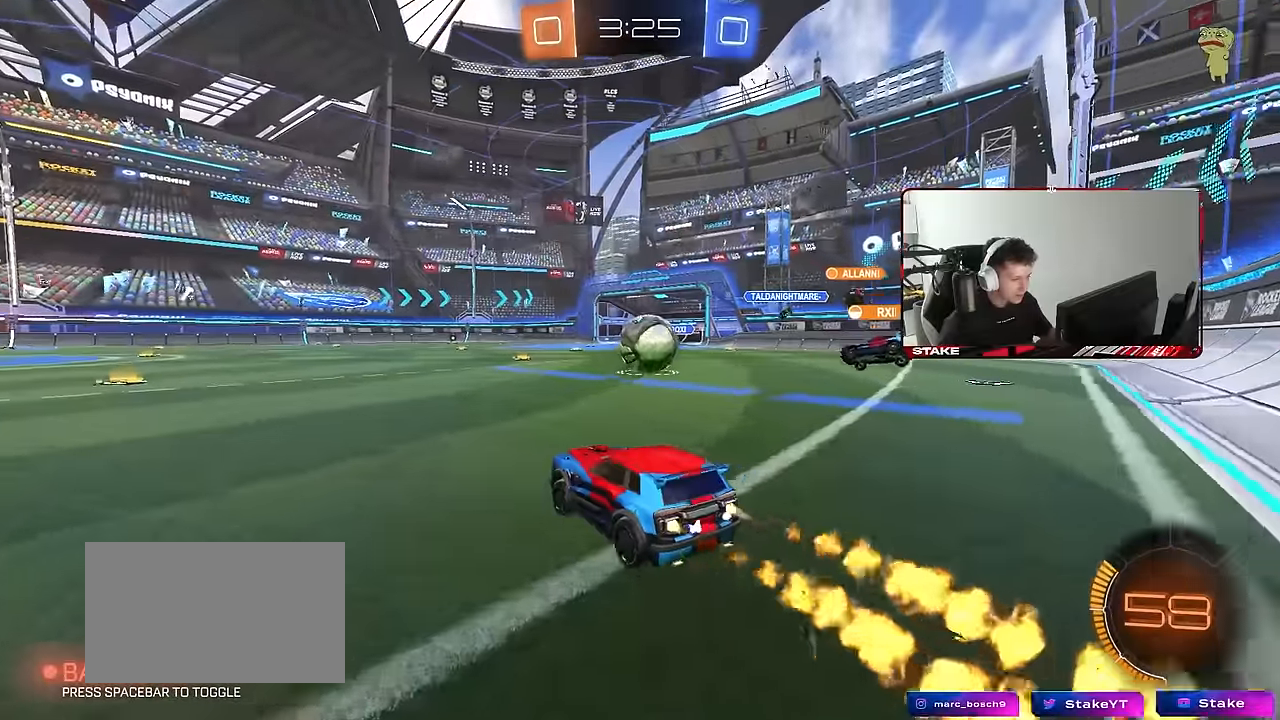
{"keys": ["d", "s", "shift"], "mouse": ["left", "right"], "events": [[200, "a", "down"], [200, "d", "up"], [300, "mouse_right", "down"], [350, "a", "up"], [350, "d", "down"], [383, "mouse_right", "up"], [383, "shift", "down"], [433, "mouse_right", "down"], [433, "s", "down"], [483, "w", "up"]]}
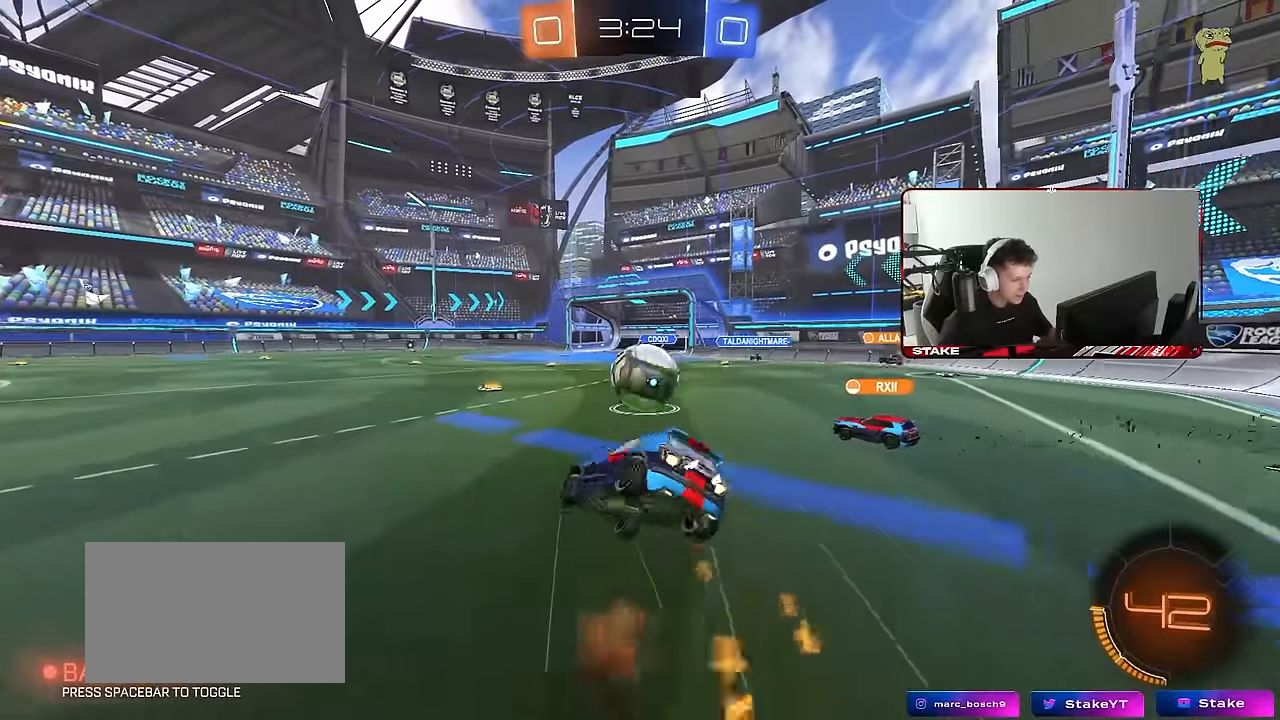
{"keys": ["d", "s", "shift"], "mouse": ["left"], "events": [[83, "mouse_left", "up"], [83, "mouse_right", "up"], [166, "mouse_left", "down"], [350, "s", "up"], [450, "s", "down"]]}
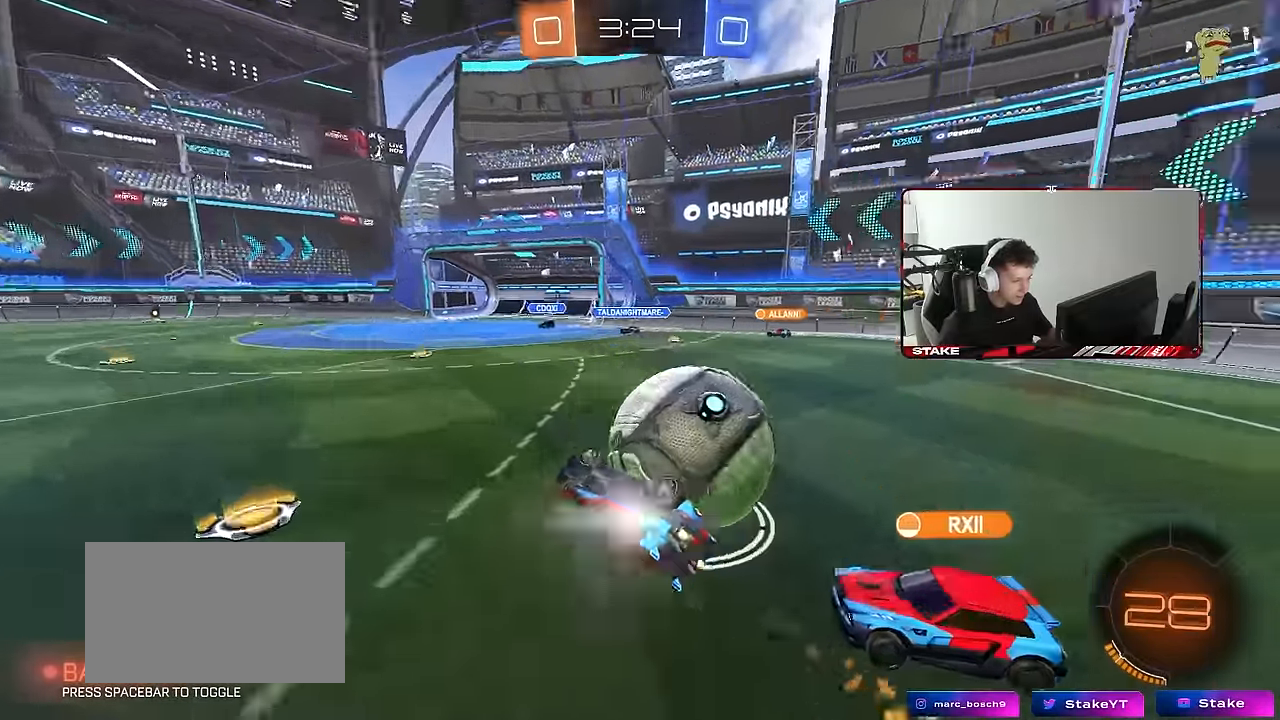
{"keys": ["a", "w"], "mouse": [], "events": [[150, "mouse_left", "up"], [333, "s", "up"], [333, "shift", "up"], [366, "d", "up"], [466, "a", "down"], [466, "w", "down"]]}
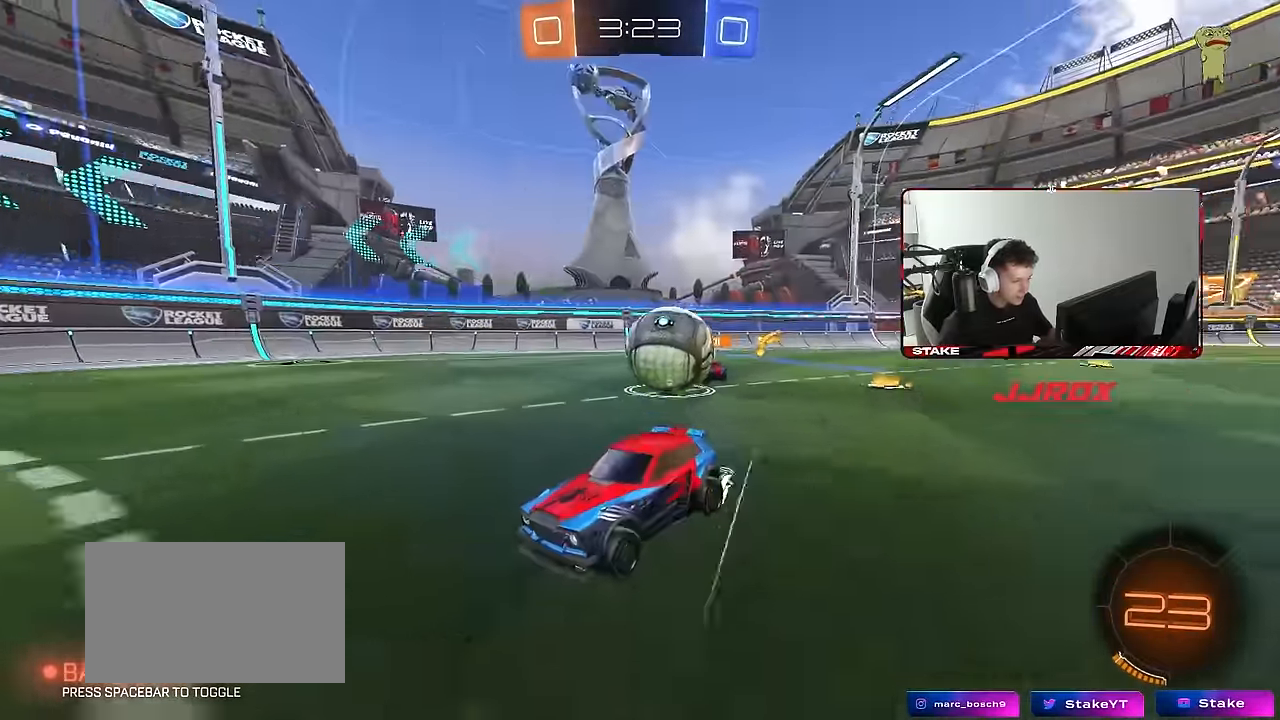
{"keys": ["a", "w"], "mouse": ["left"], "events": [[300, "mouse_left", "down"]]}
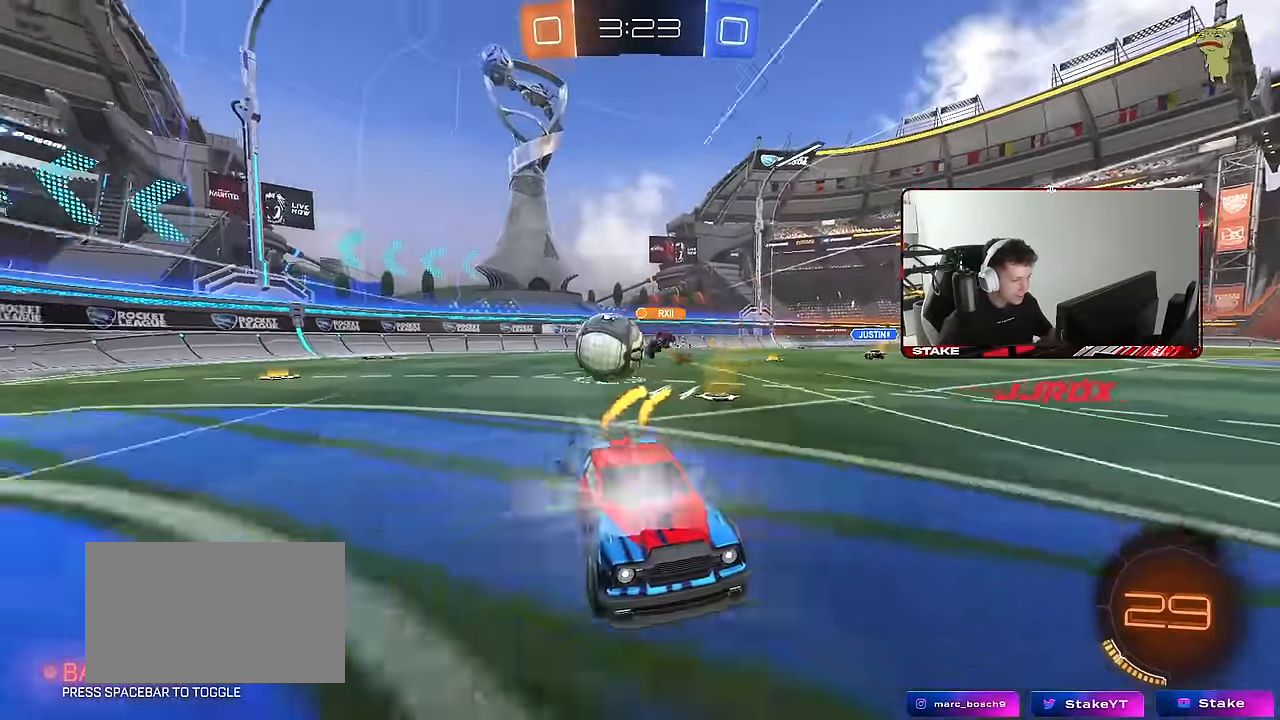
{"keys": ["d", "w"], "mouse": [], "events": [[133, "a", "up"], [133, "mouse_left", "up"], [166, "d", "down"], [216, "d", "up"], [266, "a", "down"], [450, "a", "up"], [500, "d", "down"]]}
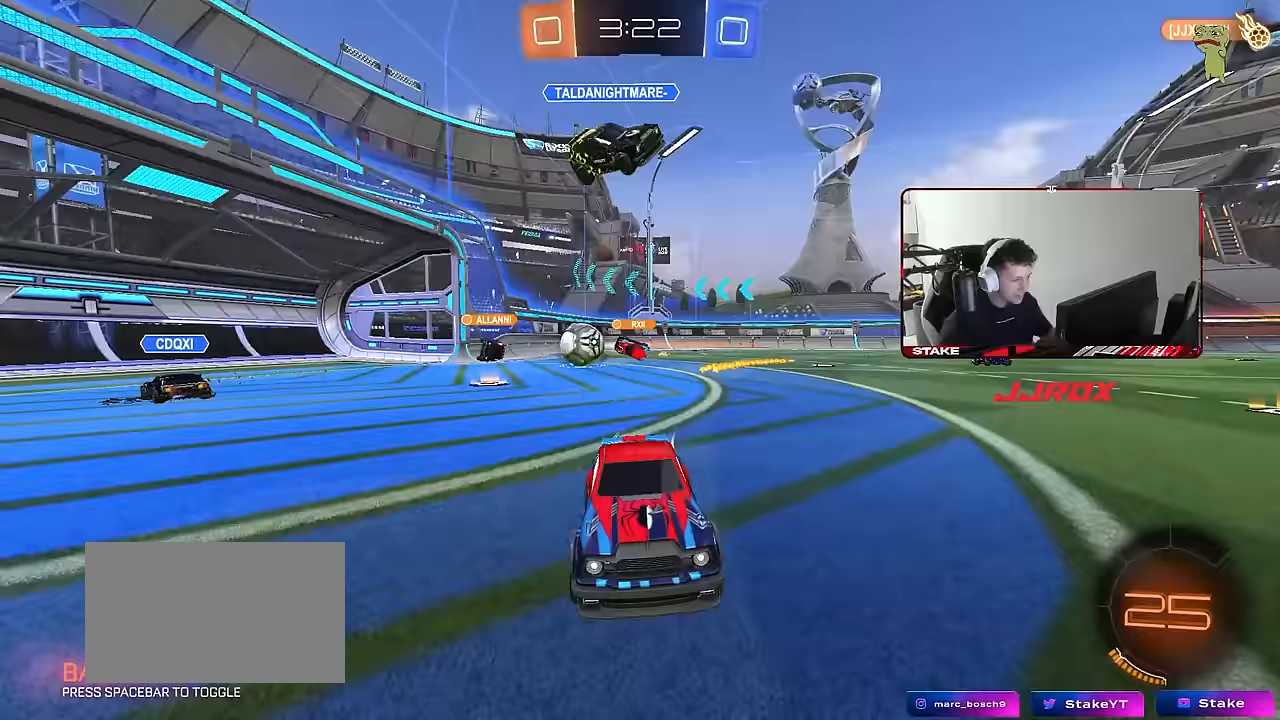
{"keys": ["d", "w"], "mouse": [], "events": [[183, "d", "up"], [467, "d", "down"]]}
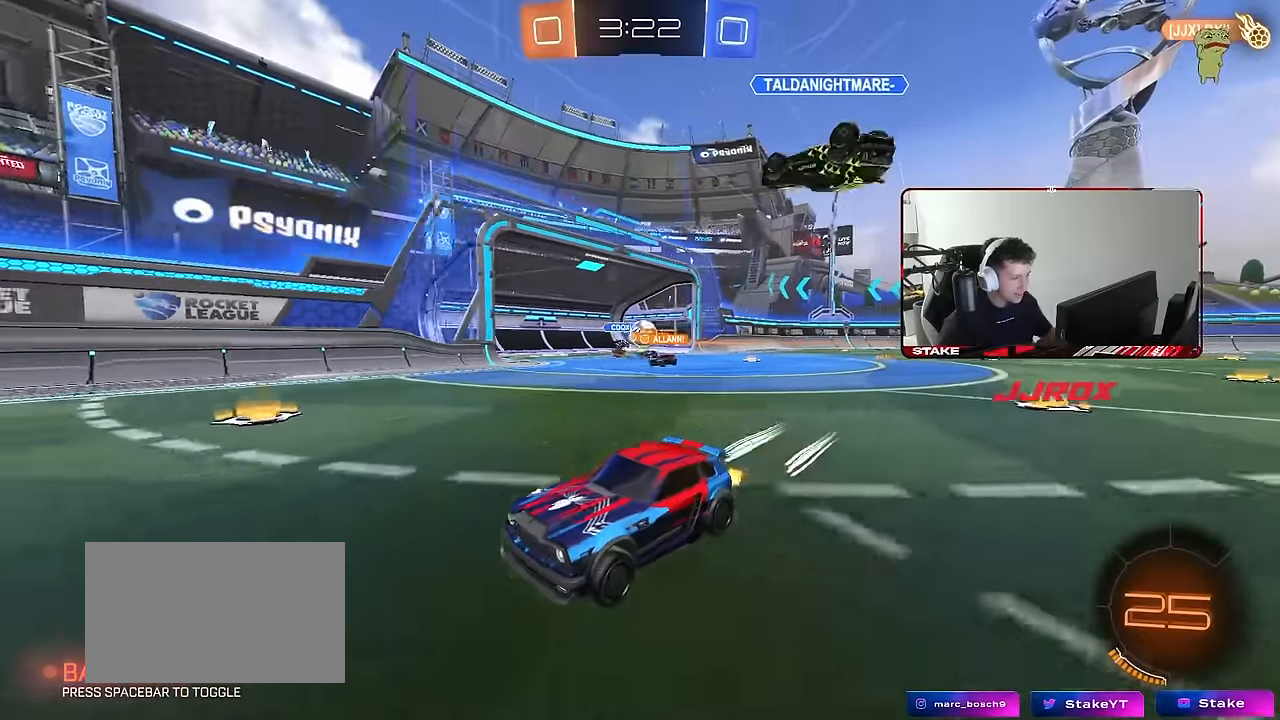
{"keys": ["a", "w"], "mouse": [], "events": [[67, "d", "up"], [200, "d", "down"], [350, "a", "down"], [350, "d", "up"]]}
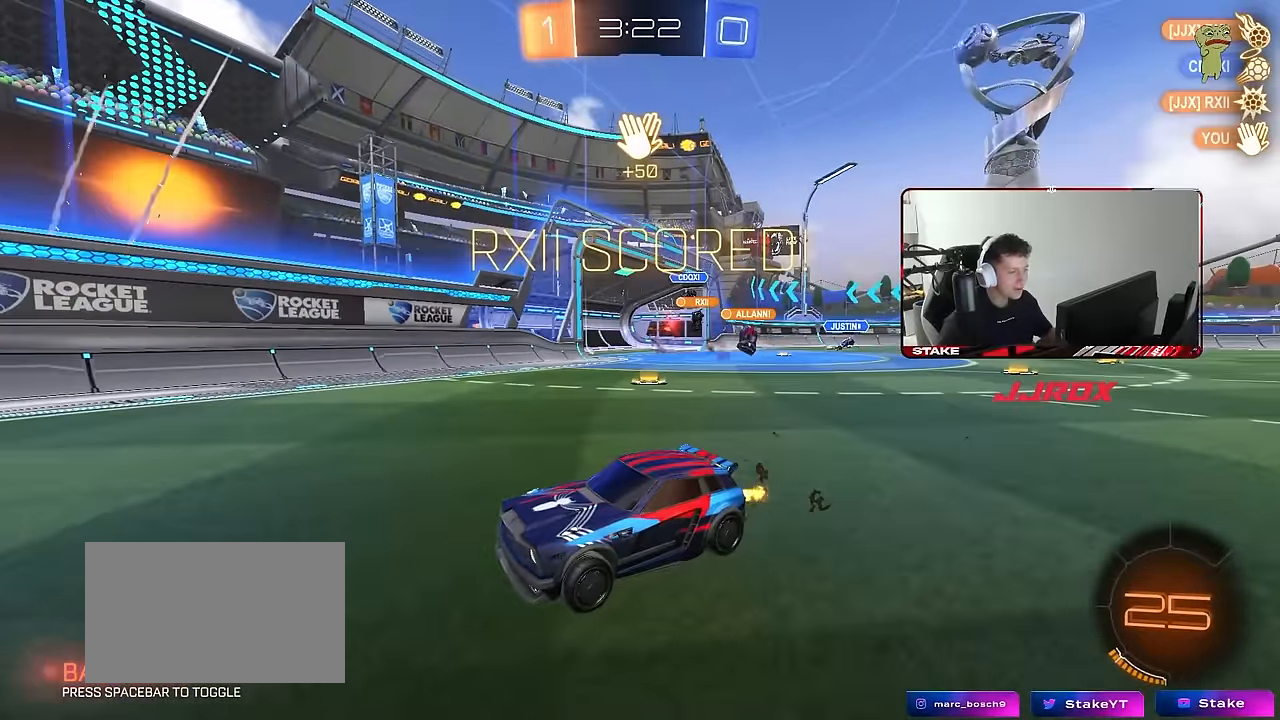
{"keys": ["d", "w"], "mouse": [], "events": [[450, "a", "up"], [500, "d", "down"]]}
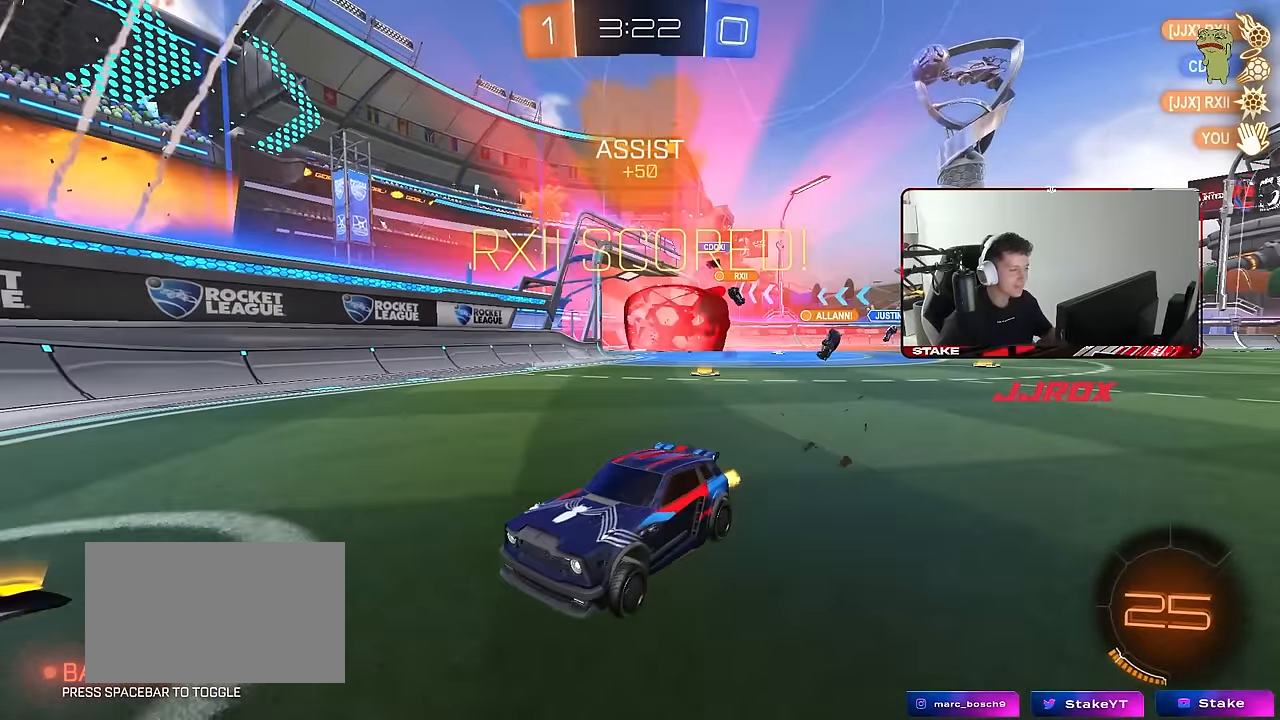
{"keys": ["d", "shift", "w"], "mouse": [], "events": [[100, "shift", "down"], [233, "shift", "up"], [417, "shift", "down"]]}
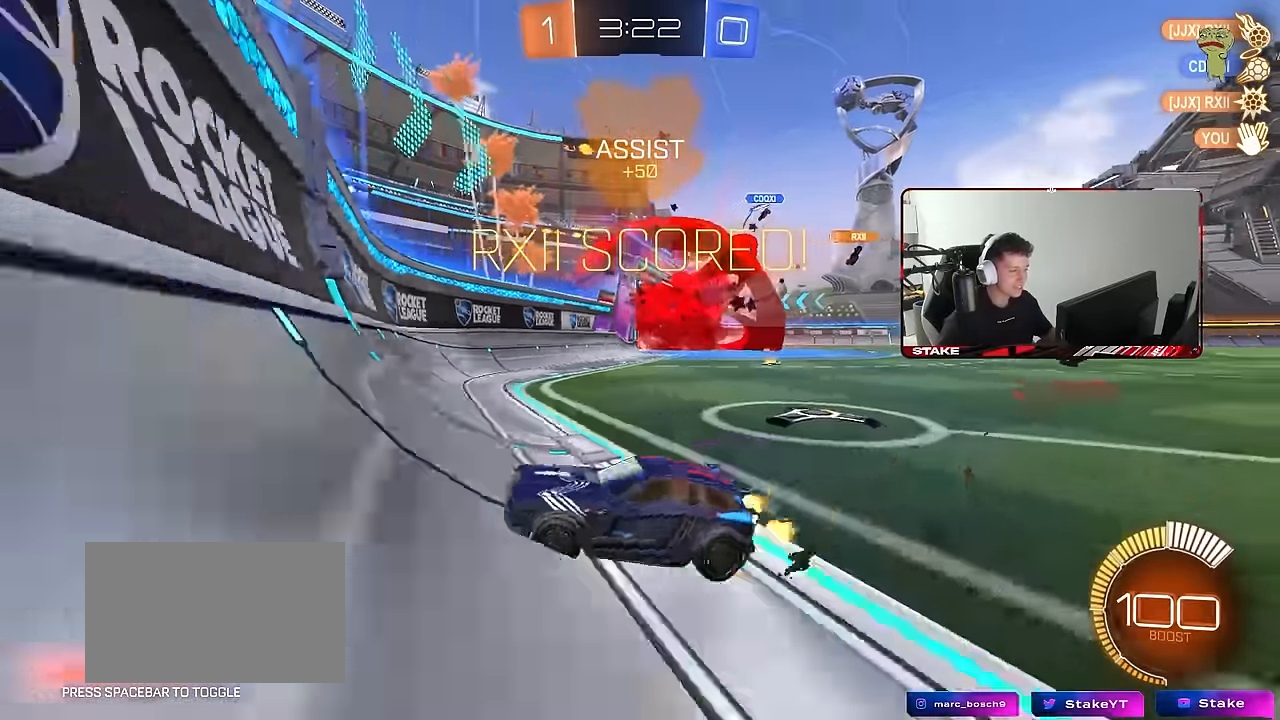
{"keys": ["d", "shift", "w"], "mouse": ["left", "right"], "events": [[17, "shift", "up"], [350, "mouse_right", "down"], [383, "shift", "down"], [433, "mouse_right", "up"], [483, "mouse_left", "down"], [483, "mouse_right", "down"]]}
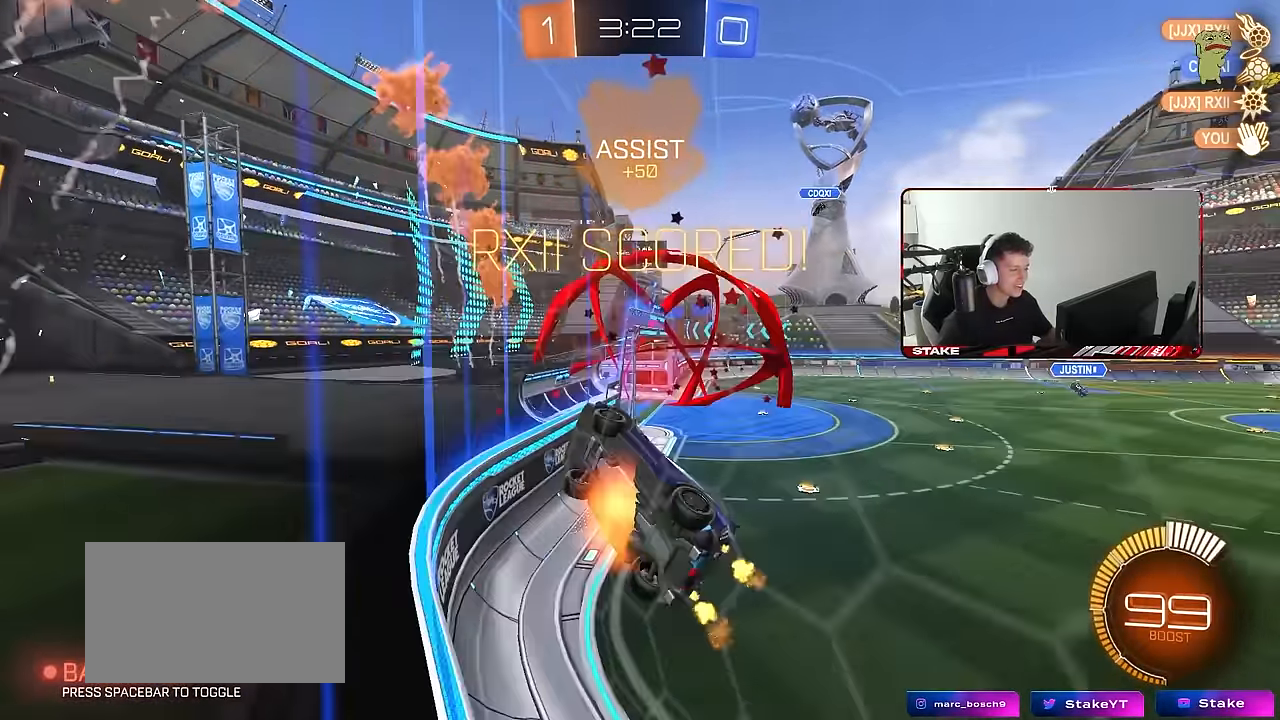
{"keys": ["d", "shift", "w"], "mouse": ["left"], "events": [[83, "s", "down"], [83, "w", "up"], [150, "mouse_right", "up"], [167, "mouse_left", "up"], [267, "s", "up"], [400, "w", "down"], [500, "mouse_left", "down"]]}
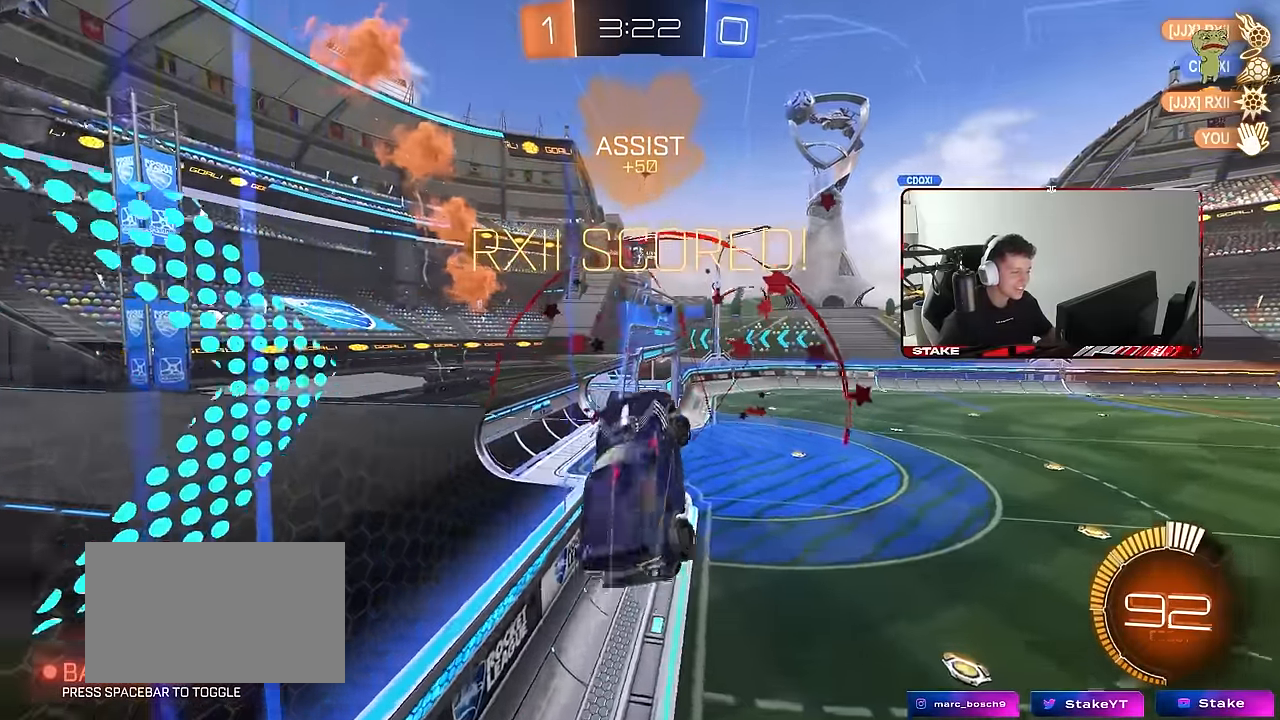
{"keys": ["a", "shift"], "mouse": [], "events": [[100, "w", "up"], [233, "s", "down"], [333, "mouse_left", "up"], [367, "d", "up"], [417, "s", "up"], [467, "a", "down"]]}
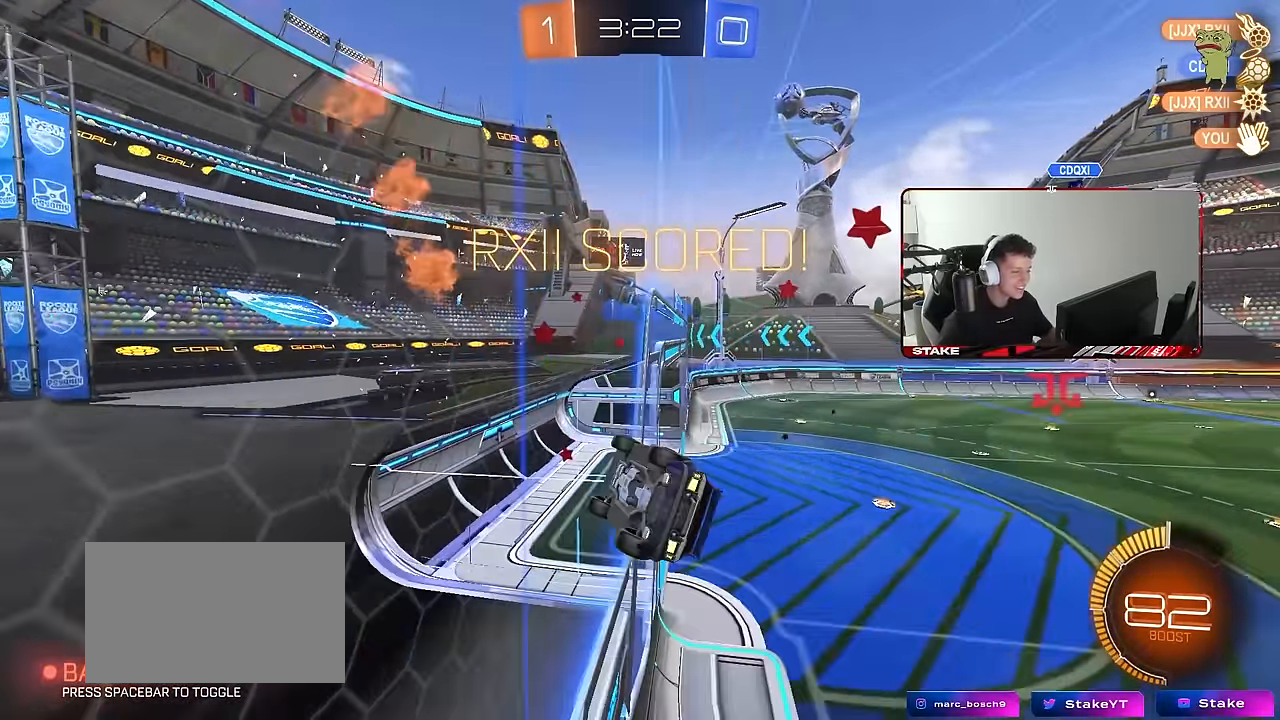
{"keys": ["a", "s", "shift"], "mouse": [], "events": [[17, "s", "down"], [67, "a", "up"], [117, "s", "up"], [200, "mouse_right", "down"], [300, "mouse_right", "up"], [383, "a", "down"], [483, "s", "down"]]}
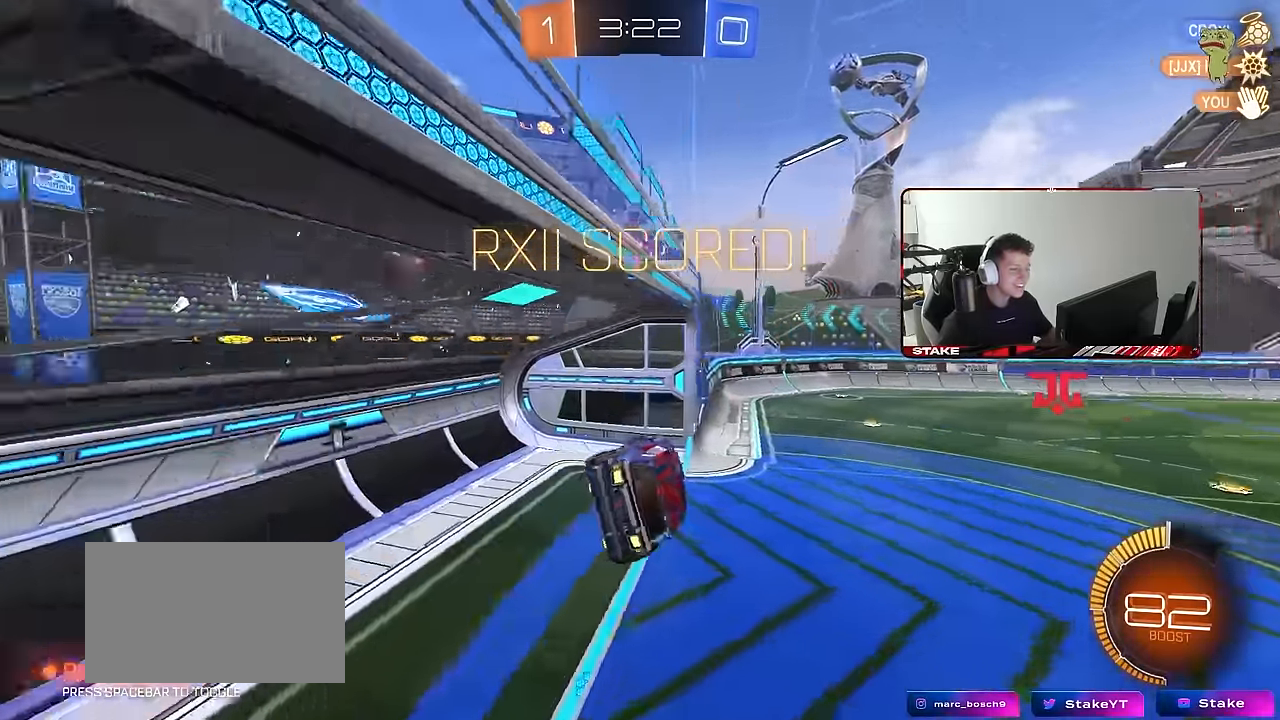
{"keys": ["w"], "mouse": [], "events": [[117, "shift", "up"], [167, "a", "up"], [167, "s", "up"], [217, "d", "down"], [267, "w", "down"], [317, "d", "up"]]}
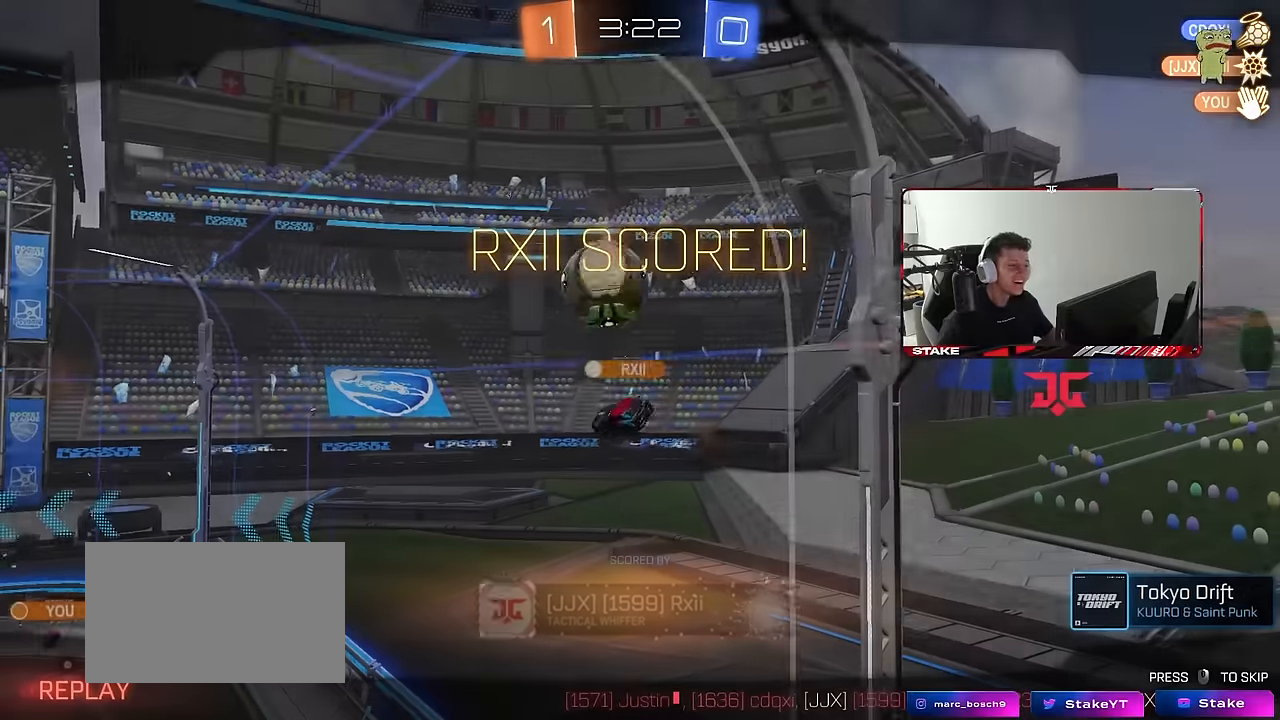
{"keys": [], "mouse": [], "events": [[133, "w", "up"]]}